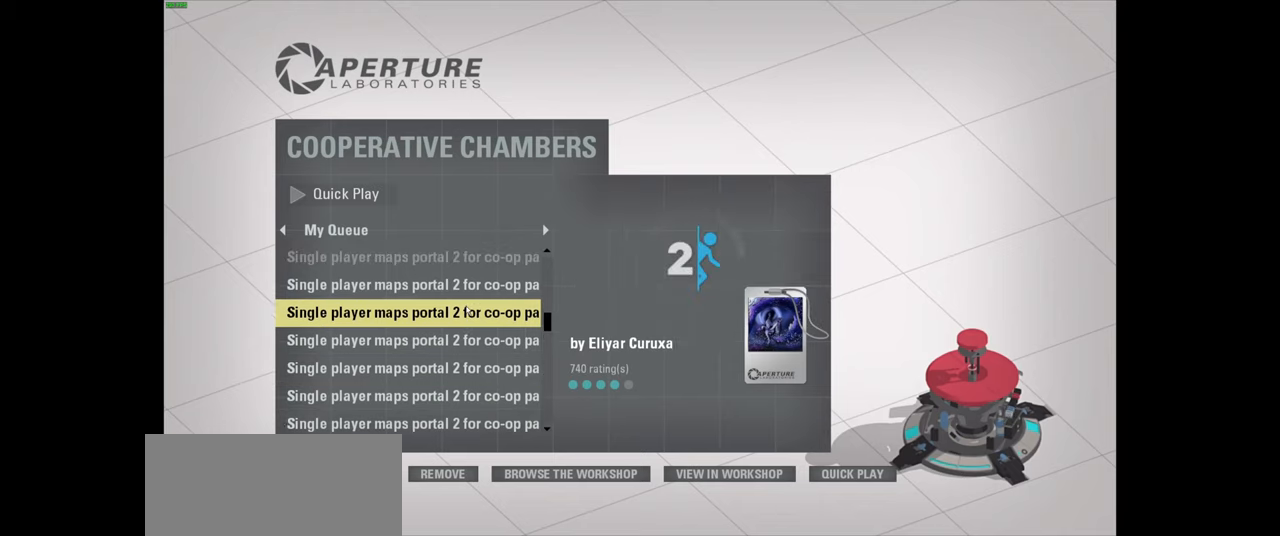
Gameplay with keyboard and mouse; each line is a JSON object with the keys and mouse buttons held at the frame after it. "events" lists presses ("down") and releases ("up") of "a", "ctrl", "d", "e", "f", "q", "r", "s", "shift", "space", "tab", "w", "mouse_left", "mouse_wheel", "mouse_right", "mouse_mb4" and "mouse_mb5" between this image and that frame as [ms after this image, input, new state], when the widget could be followed in between. "mouse_left", "mouse_wheel", "mouse_right", "mouse_mb4", "mouse_mb5" = the "left", "wheel", "right", "mb4", "mb5" buttons of the "mouse" list. No other keys are recorded. "wheel" means that the mouse wheel is clicked or scrolled. Mouse movement is not recorded.
{"keys": [], "mouse": [], "events": [[350, "mouse_left", "down"], [450, "mouse_left", "up"]]}
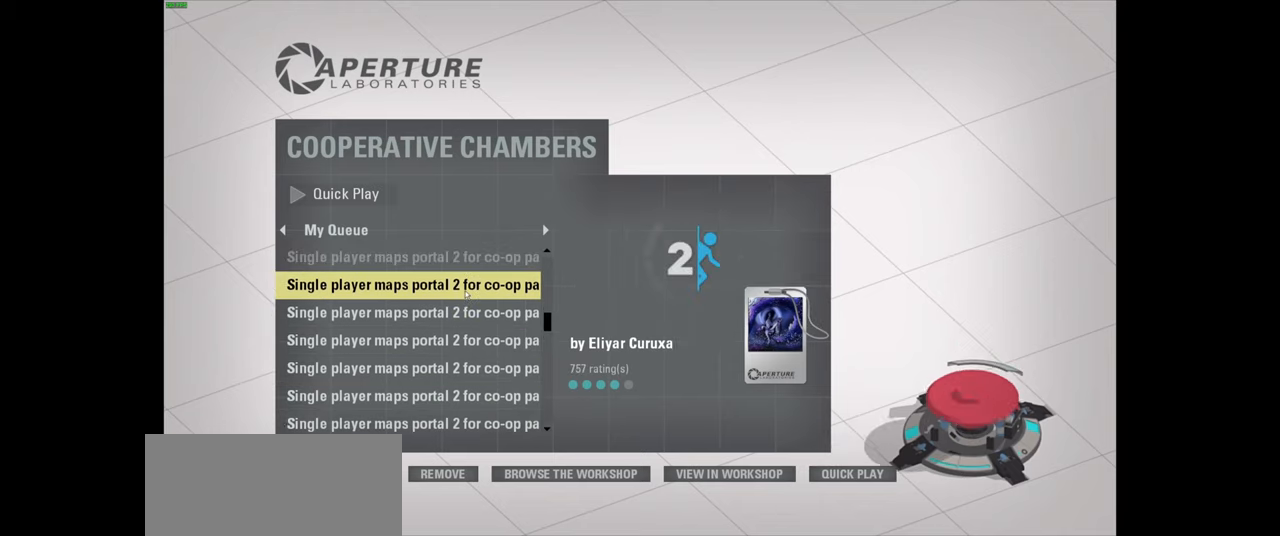
{"keys": [], "mouse": [], "events": []}
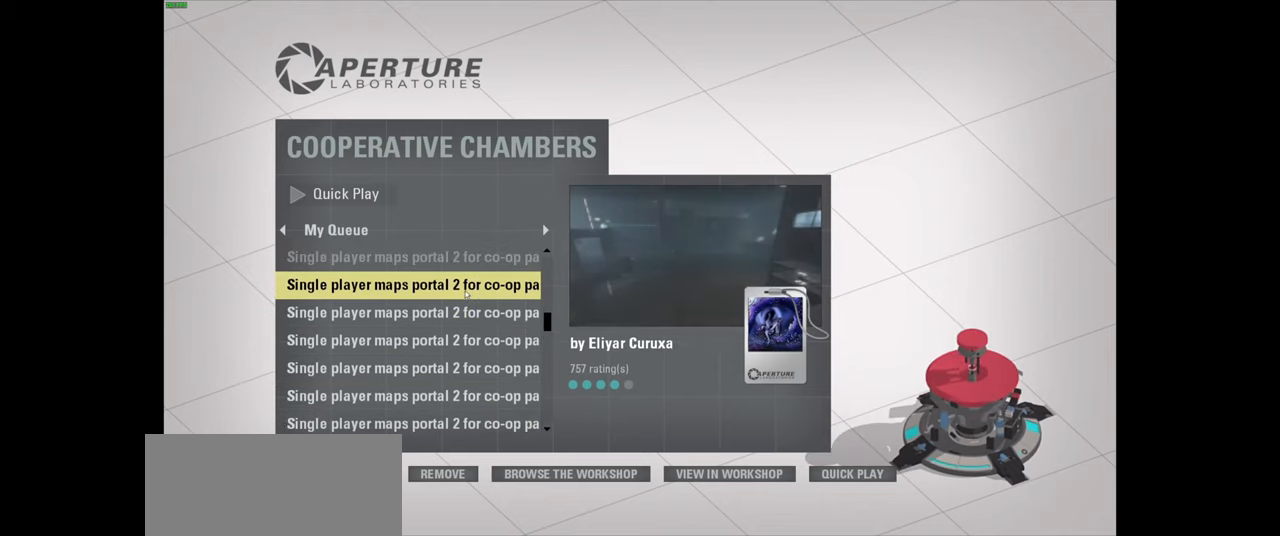
{"keys": [], "mouse": [], "events": []}
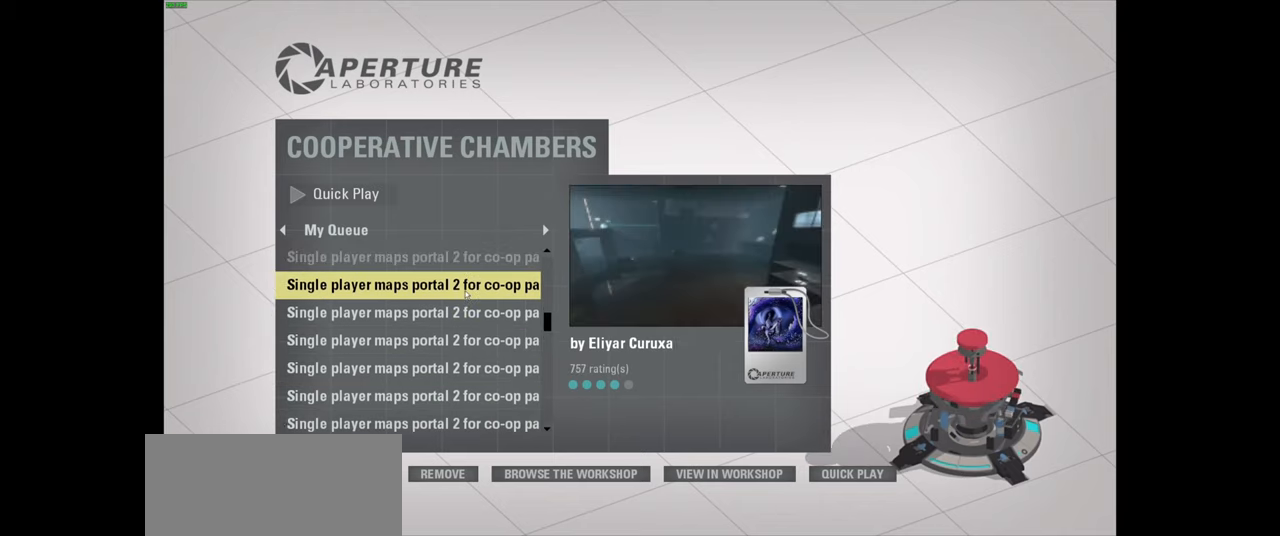
{"keys": [], "mouse": ["left"], "events": [[483, "mouse_left", "down"]]}
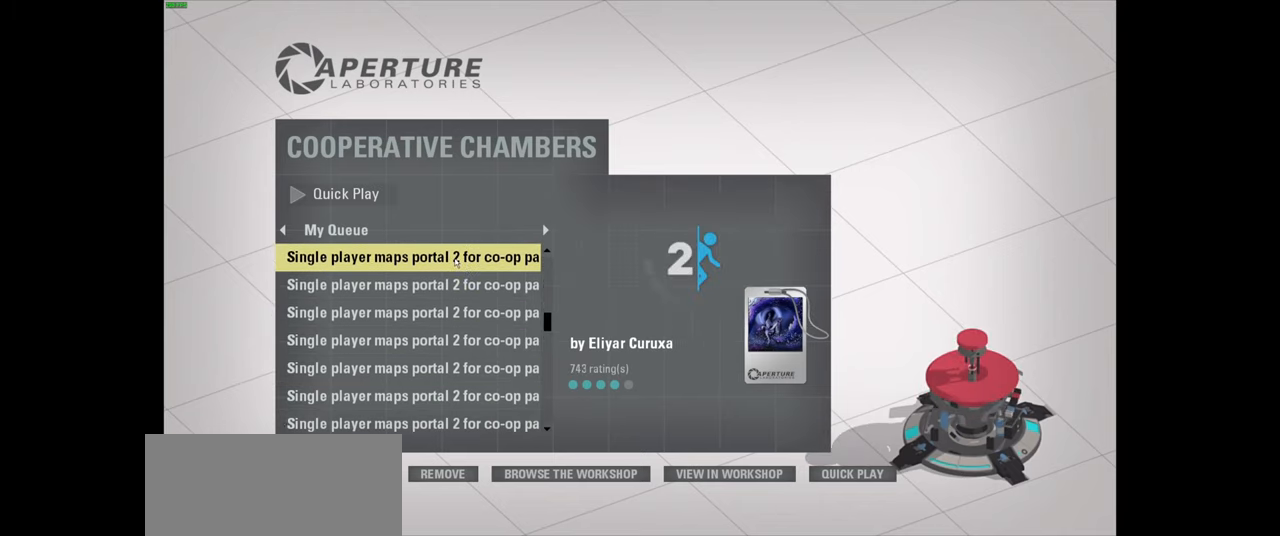
{"keys": [], "mouse": [], "events": [[83, "mouse_left", "up"]]}
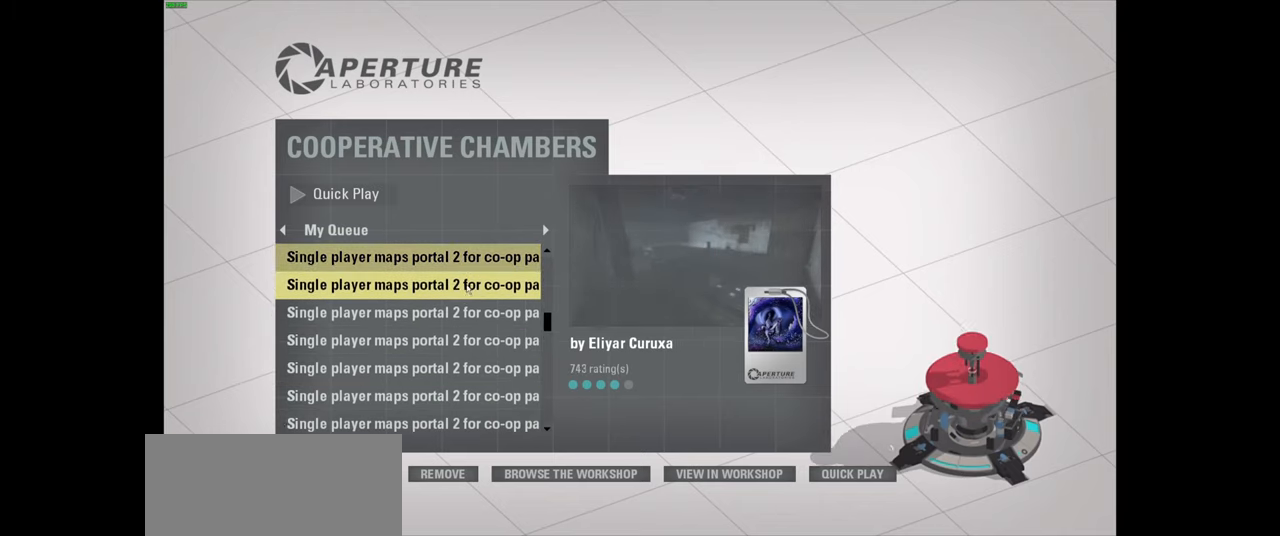
{"keys": [], "mouse": [], "events": []}
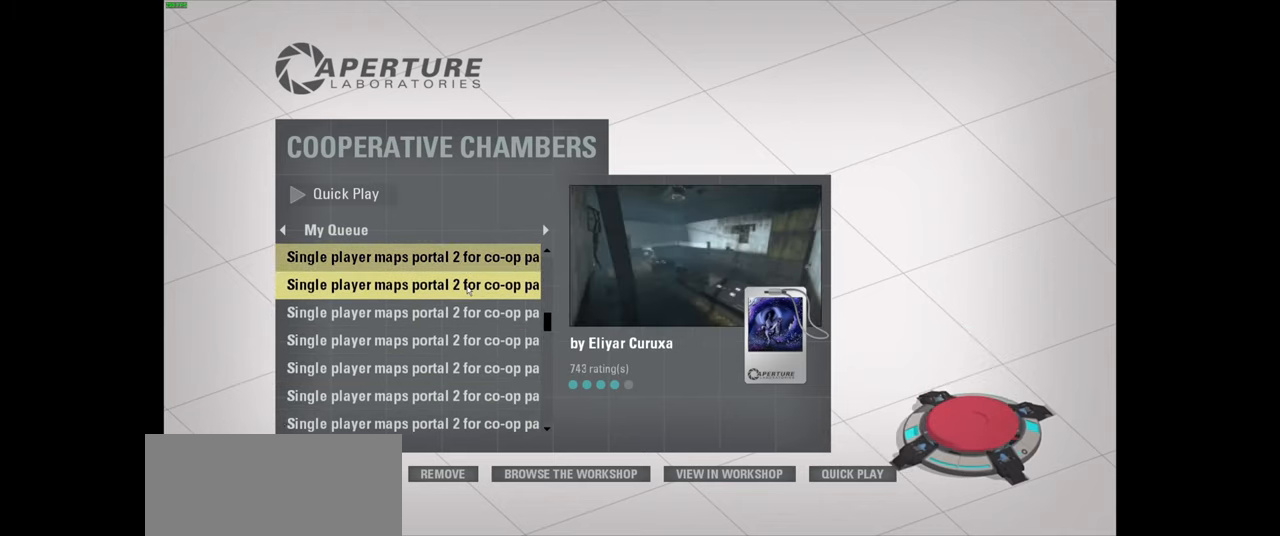
{"keys": [], "mouse": ["left"], "events": [[483, "mouse_left", "down"]]}
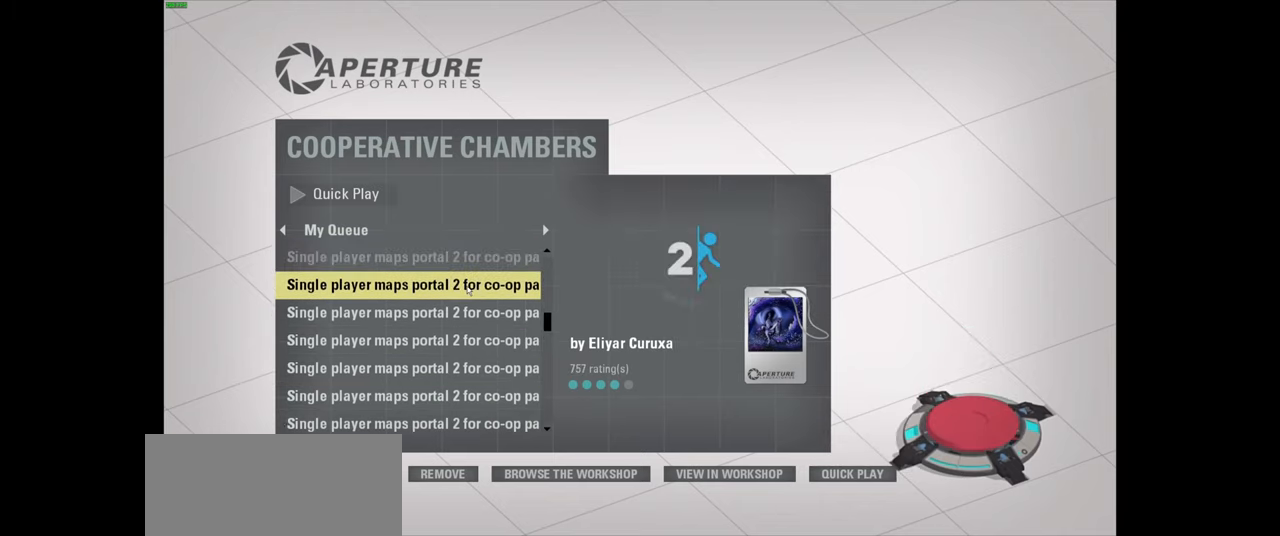
{"keys": [], "mouse": [], "events": [[66, "mouse_left", "up"]]}
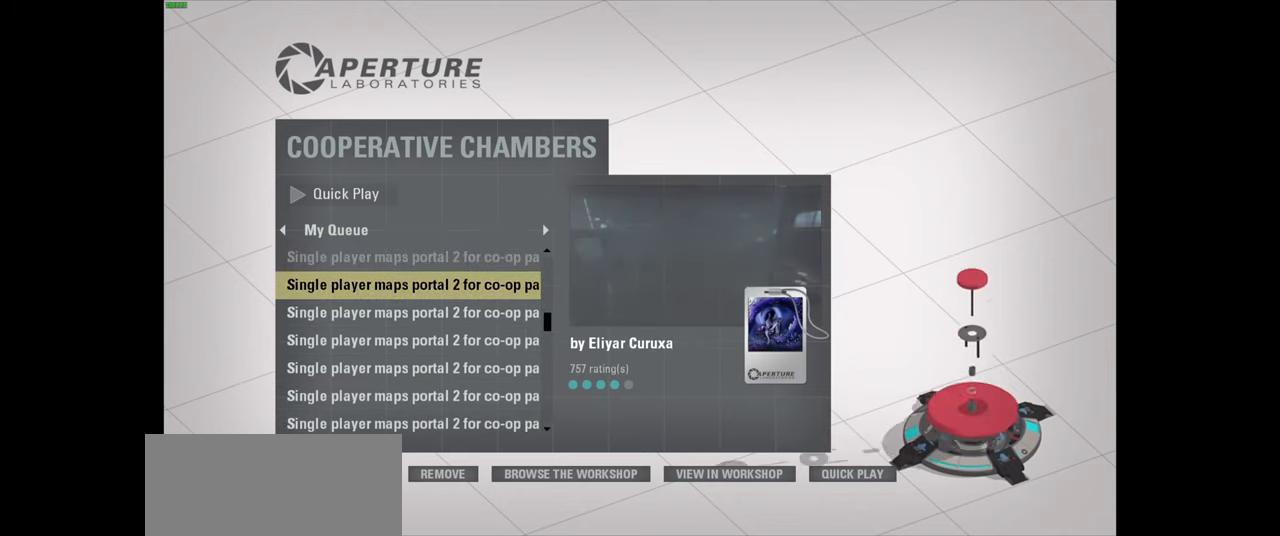
{"keys": [], "mouse": ["left"], "events": [[466, "mouse_left", "down"]]}
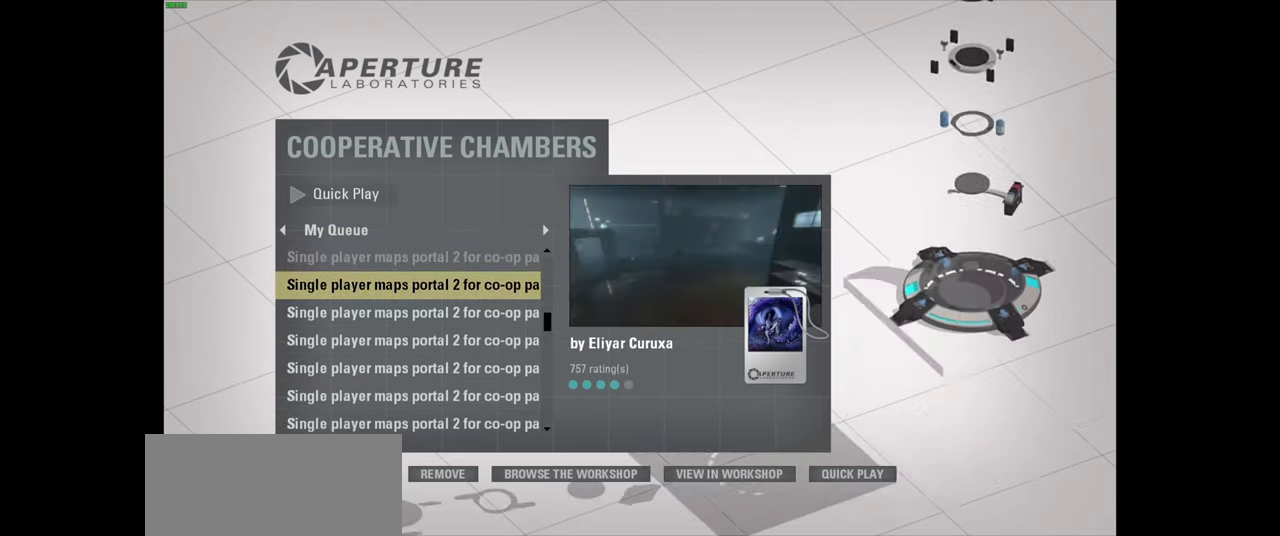
{"keys": [], "mouse": [], "events": [[67, "mouse_left", "up"]]}
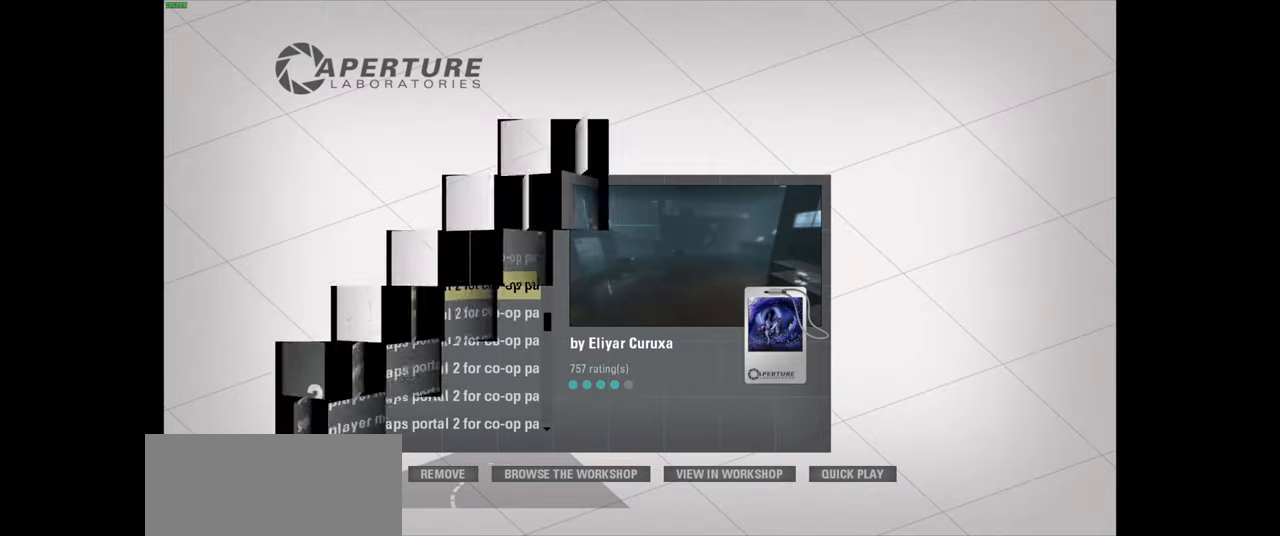
{"keys": [], "mouse": [], "events": []}
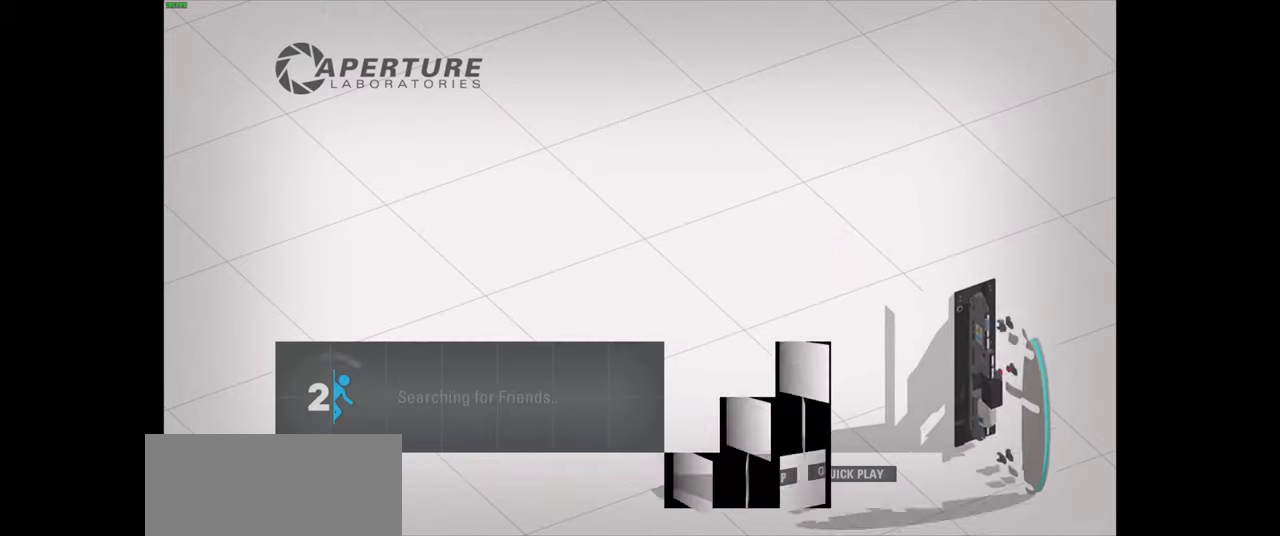
{"keys": [], "mouse": [], "events": []}
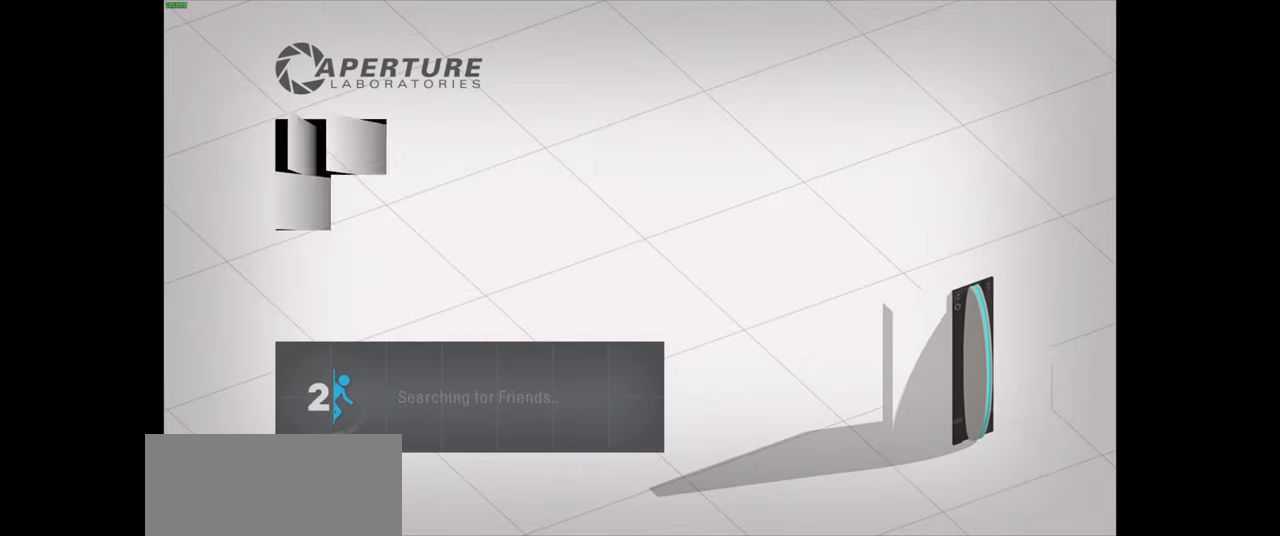
{"keys": [], "mouse": [], "events": []}
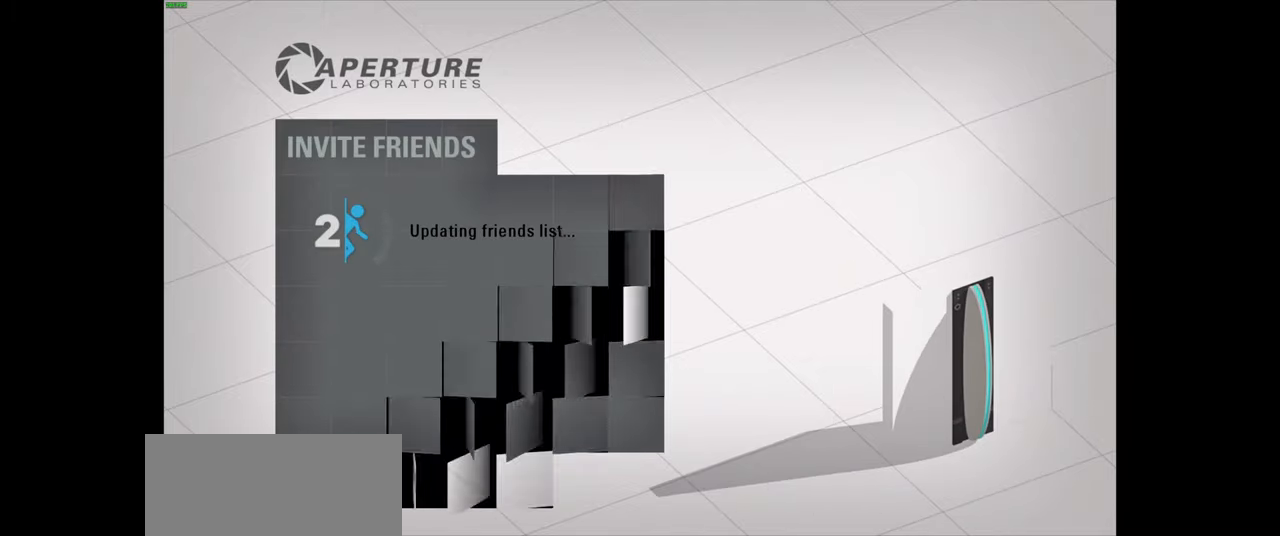
{"keys": [], "mouse": [], "events": []}
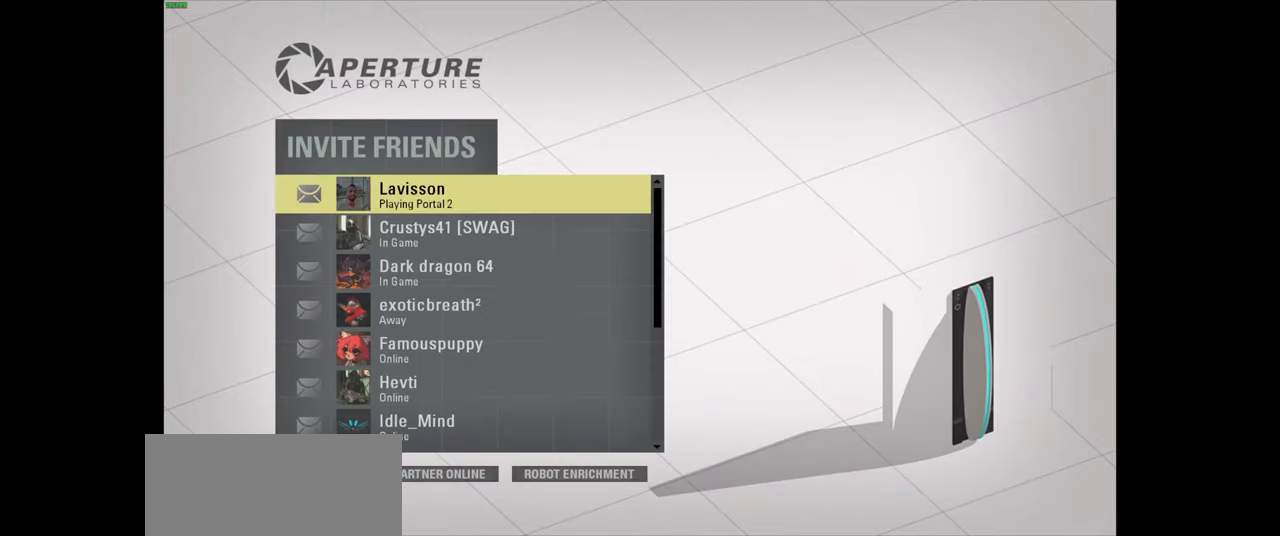
{"keys": [], "mouse": [], "events": []}
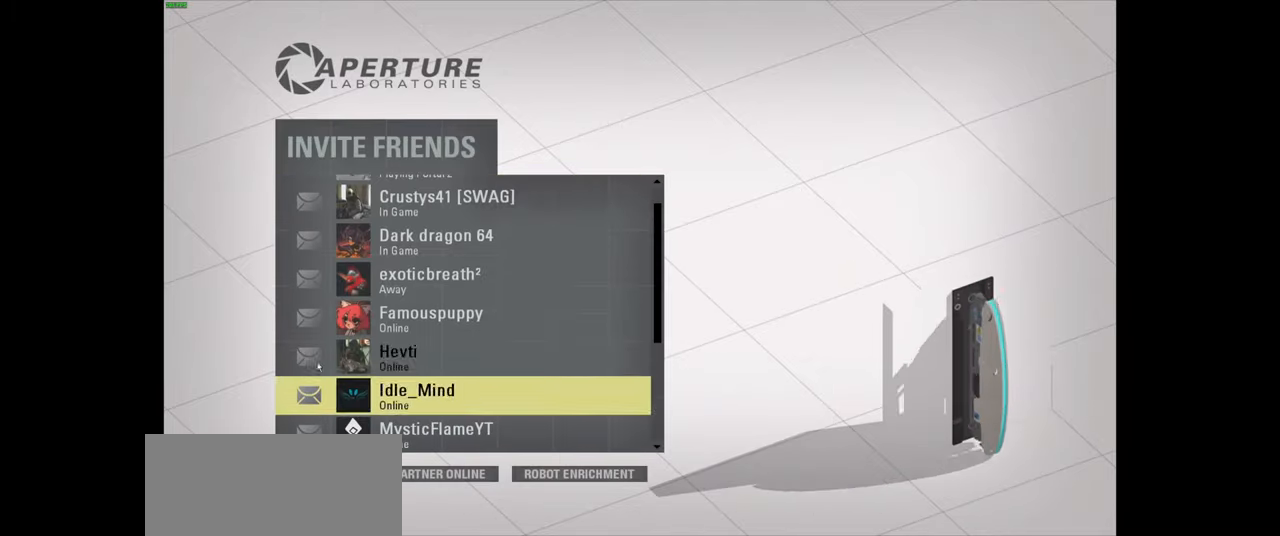
{"keys": [], "mouse": [], "events": []}
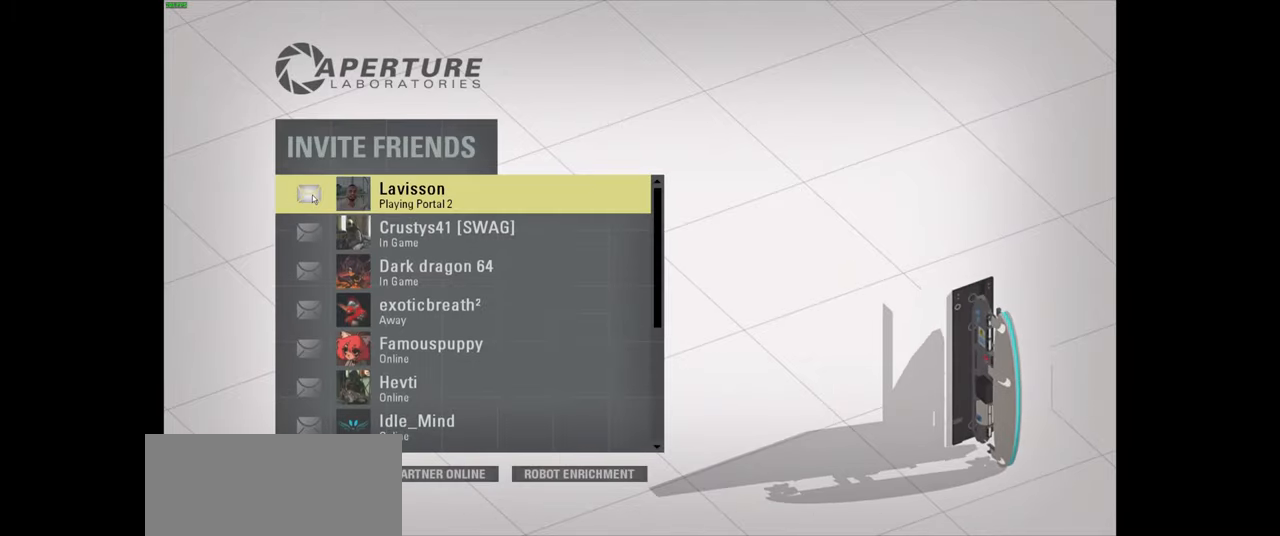
{"keys": [], "mouse": ["left"], "events": [[450, "mouse_left", "down"]]}
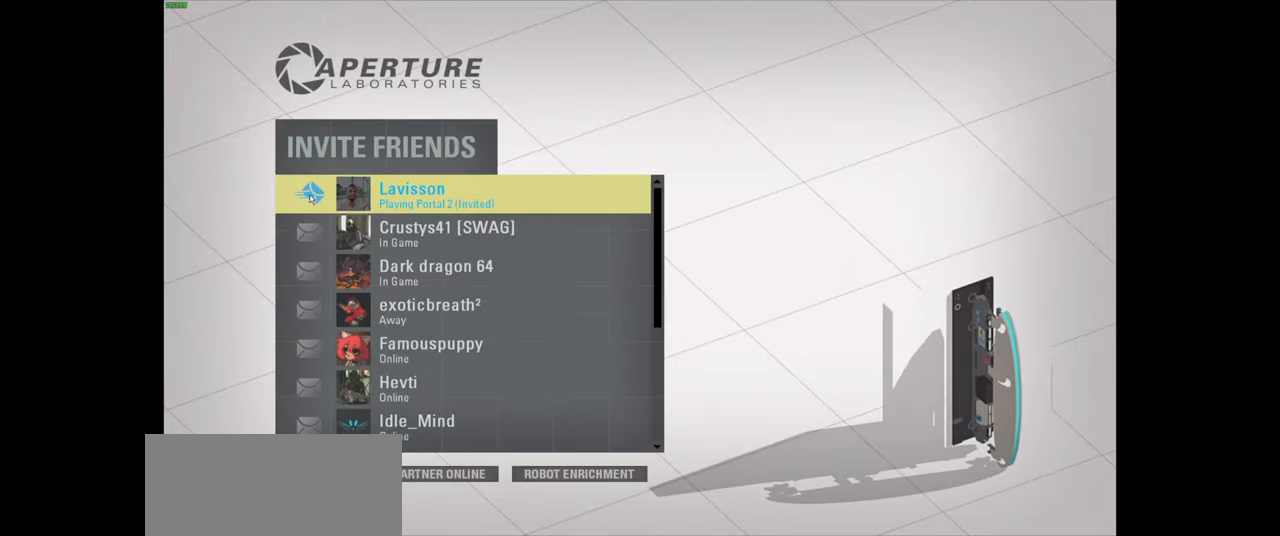
{"keys": ["shift"], "mouse": [], "events": [[17, "mouse_left", "up"], [500, "shift", "down"]]}
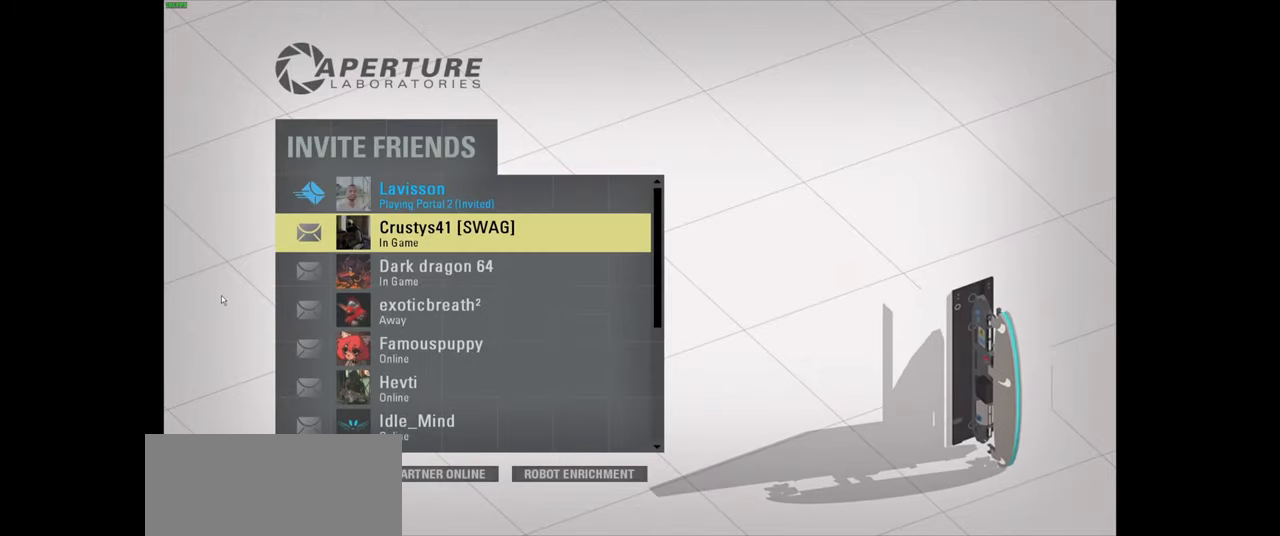
{"keys": [], "mouse": [], "events": [[67, "tab", "down"], [150, "shift", "up"], [200, "tab", "up"]]}